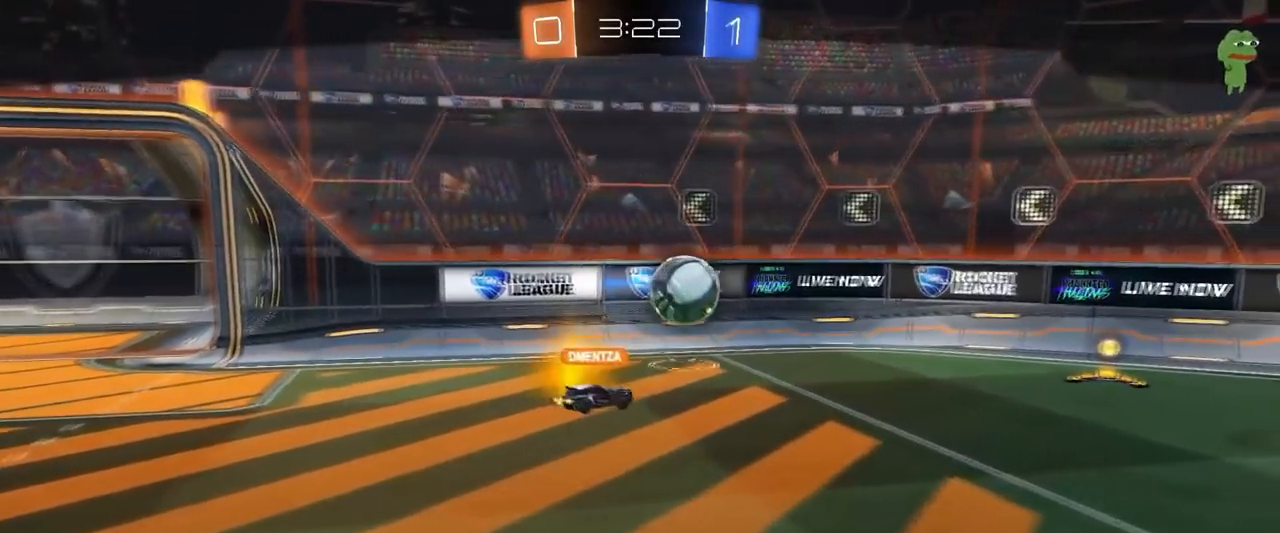
Gameplay with keyboard and mouse; each line is a JSON object with the keys and mouse buttons held at the frame after it. "events" lists presses ("down") and releases ("up") of "1", "2", "3", "4", "5", "a", "alt", "c", "caps_lock", "ctrl", "d", "e", "f", "g", "q", "r", "s", "shift", "space", "t", "tab", "v", "w", "x", "z", "mouse_left", "mouse_wheel" and "mouse_right" between this image and that frame as [ms after this image, input, new state], when the widget could be followed in between. "mouse_left", "mouse_wheel", "mouse_right" = the "left", "wheel", "right" buttons of the "mouse" list. No other keys are recorded. "wheel" means that the mouse wheel is clicked or scrolled. "mouse_move" is the direction in which the mouse moves at that frame (one of eight, or "still"), when it could be read.
{"keys": [], "mouse": [], "mouse_move": "still", "events": []}
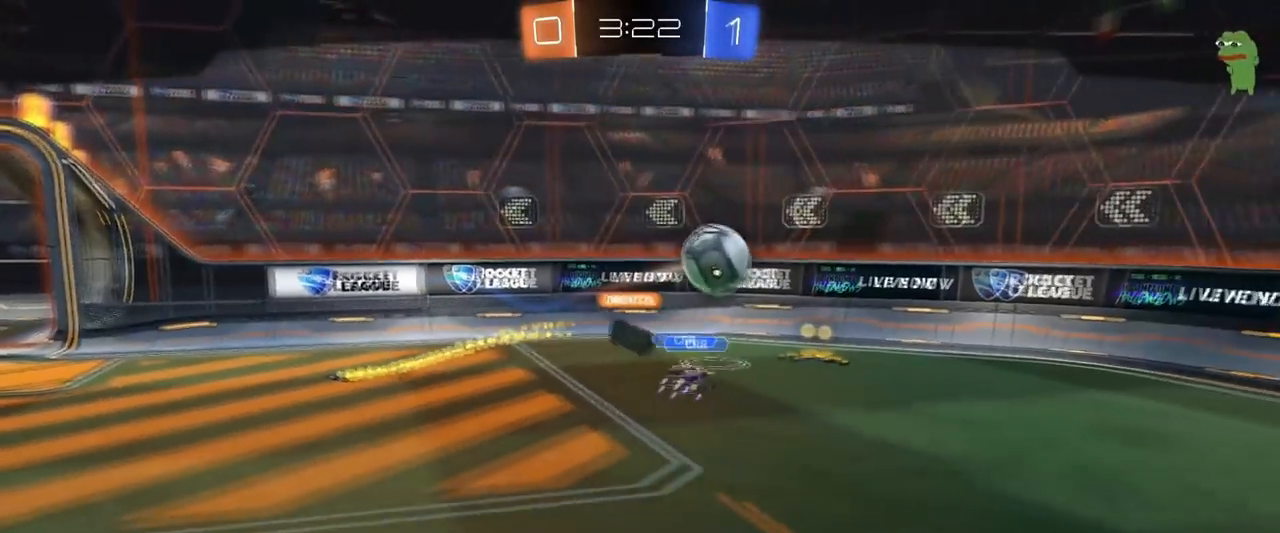
{"keys": [], "mouse": [], "mouse_move": "still", "events": []}
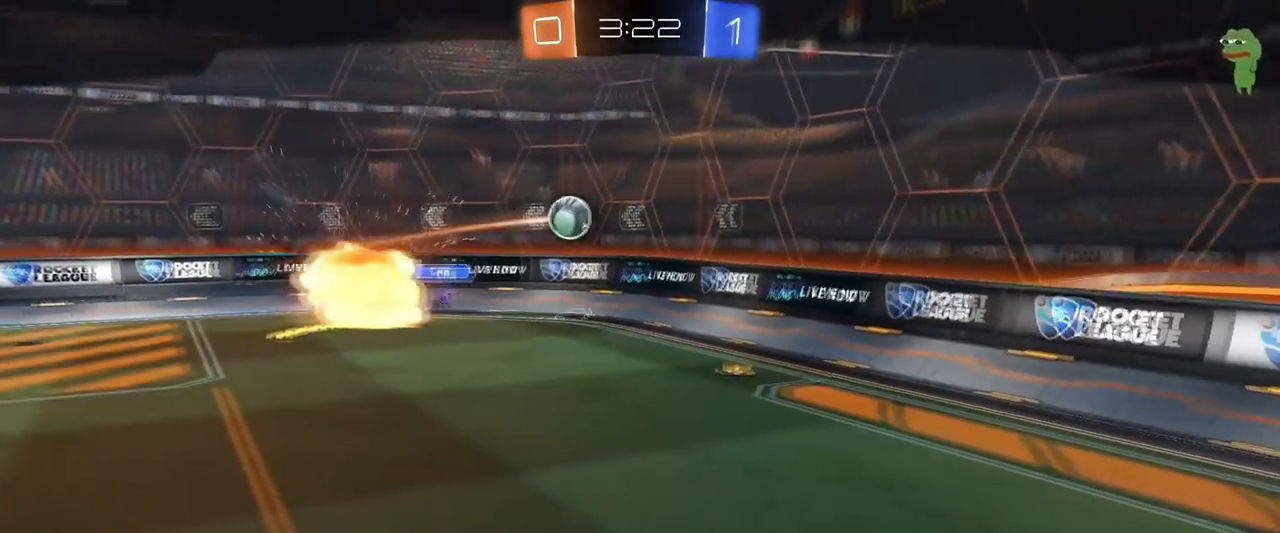
{"keys": [], "mouse": [], "mouse_move": "still", "events": []}
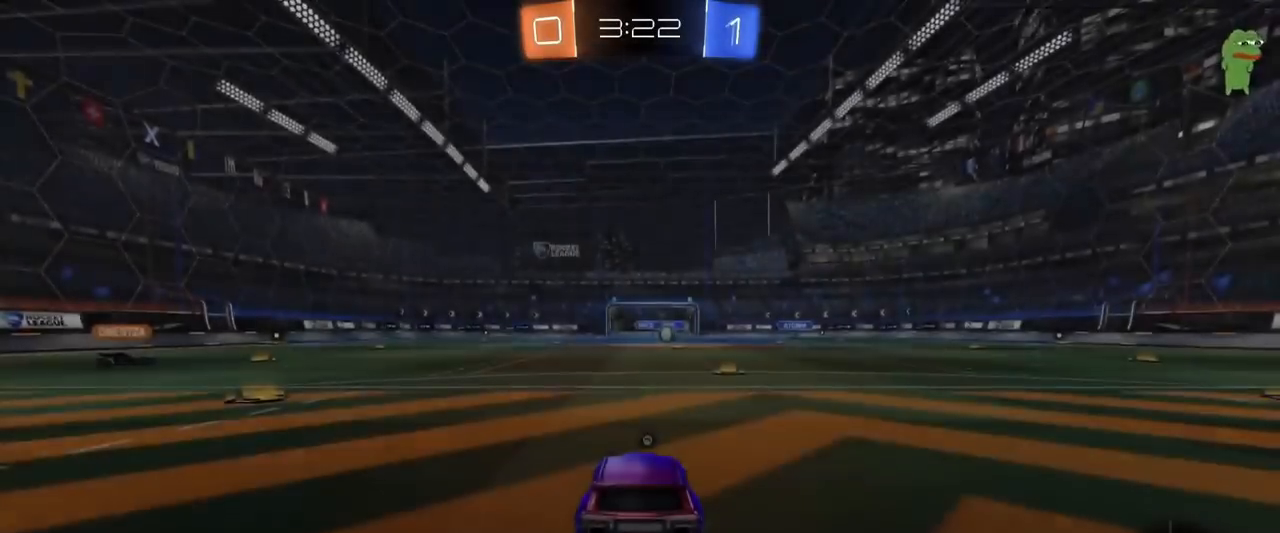
{"keys": ["tab"], "mouse": [], "mouse_move": "still", "events": [[451, "tab", "down"]]}
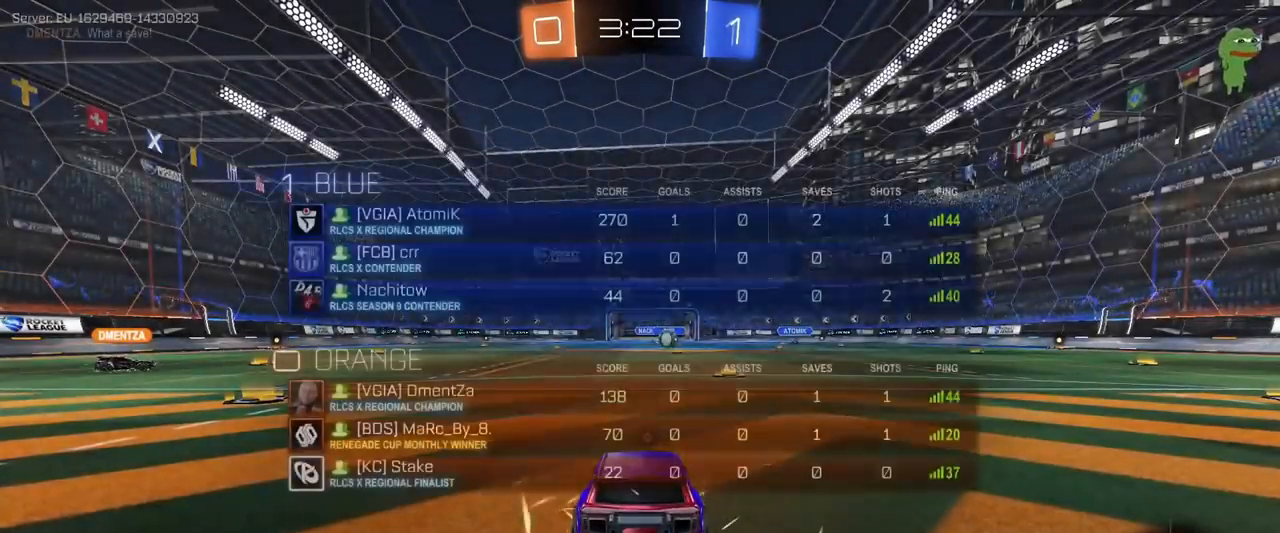
{"keys": ["tab"], "mouse": [], "mouse_move": "still", "events": []}
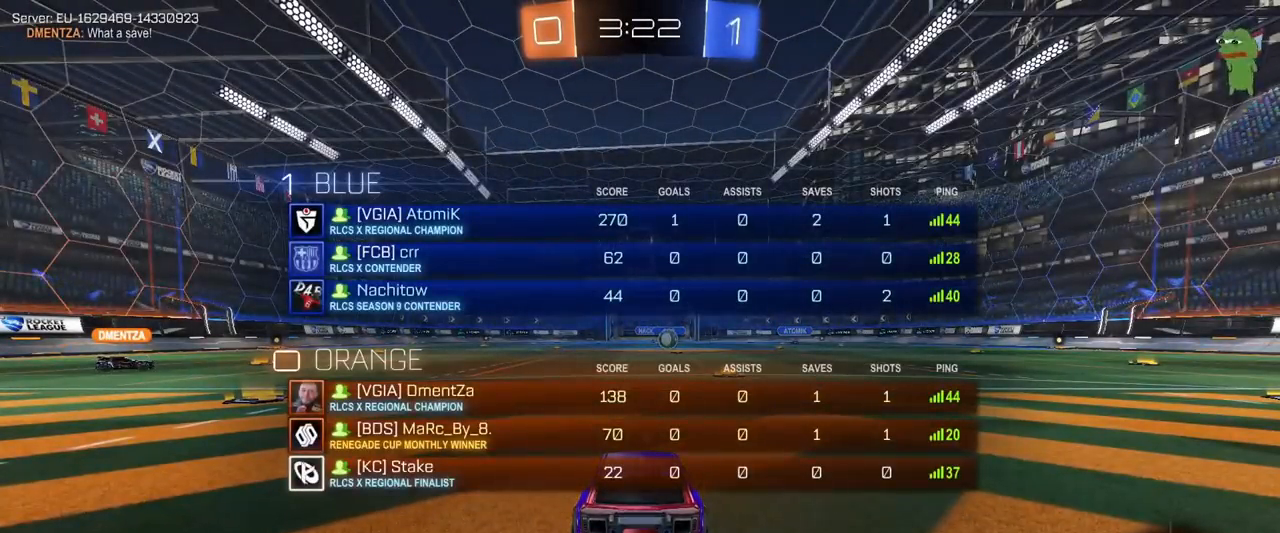
{"keys": [], "mouse": [], "mouse_move": "still", "events": [[484, "tab", "up"]]}
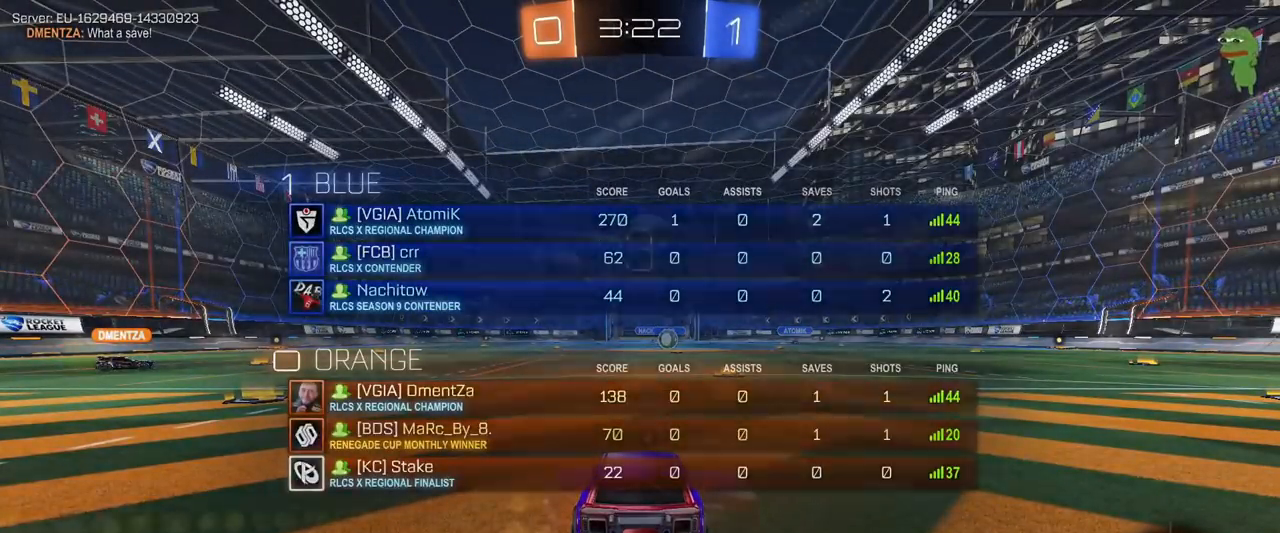
{"keys": ["a"], "mouse": [], "events": [[83, "w", "down"], [183, "mouse_left", "down"], [350, "a", "down"], [450, "mouse_left", "up"], [500, "w", "up"]]}
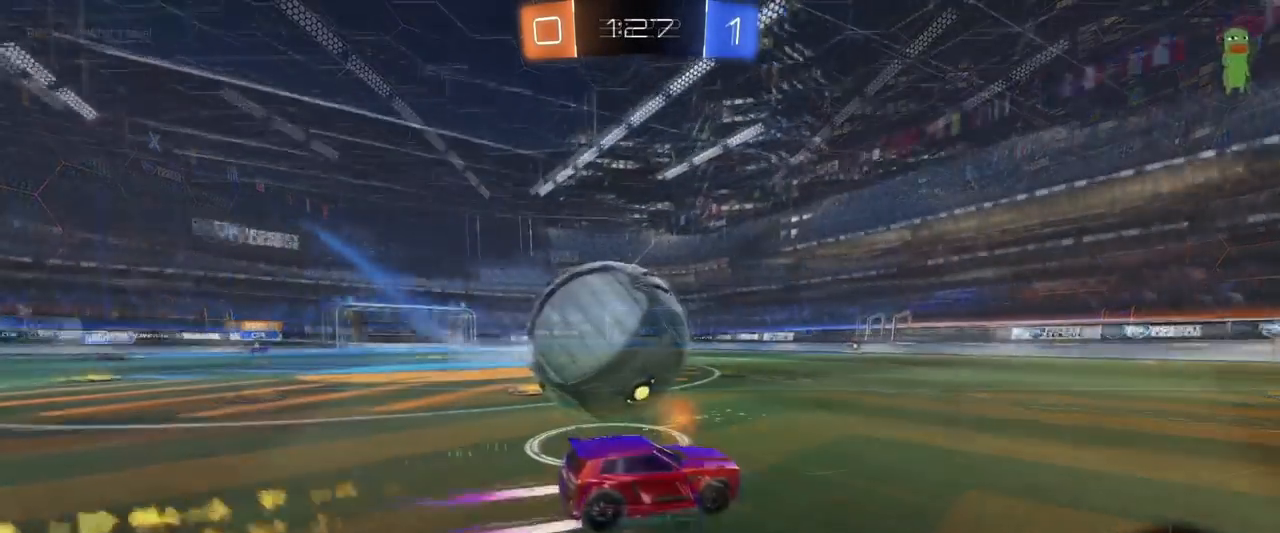
{"keys": [], "mouse": [], "mouse_move": "still", "events": [[150, "s", "down"], [200, "a", "up"], [200, "s", "up"], [334, "a", "down"], [334, "w", "down"], [434, "a", "up"], [434, "w", "up"]]}
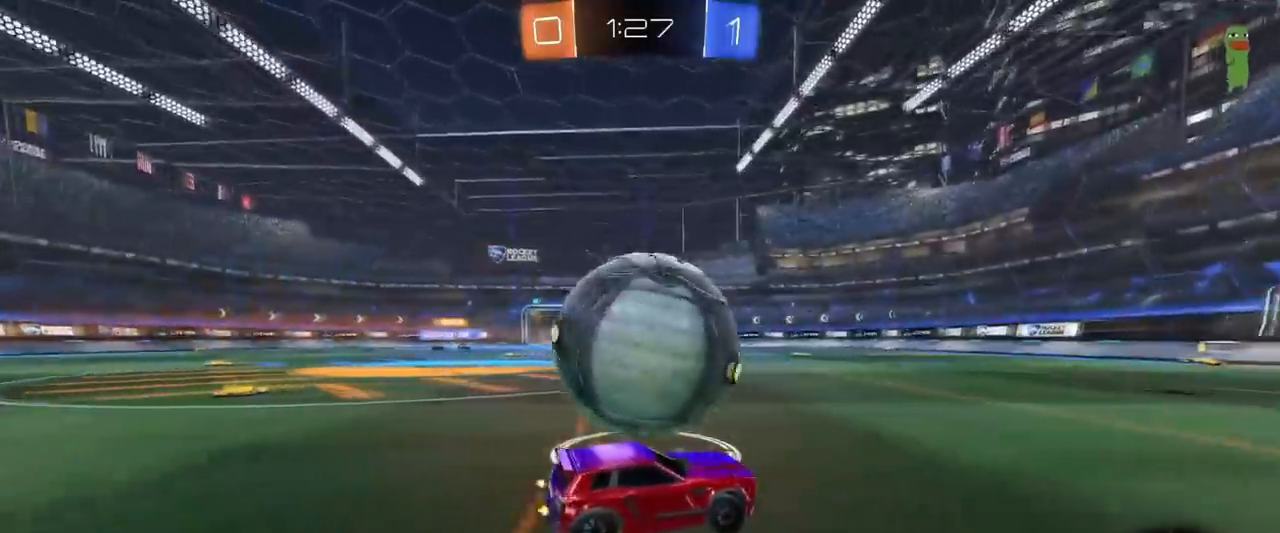
{"keys": ["a", "w"], "mouse": ["left"], "mouse_move": "still", "events": [[100, "a", "down"], [250, "w", "down"], [484, "mouse_left", "down"]]}
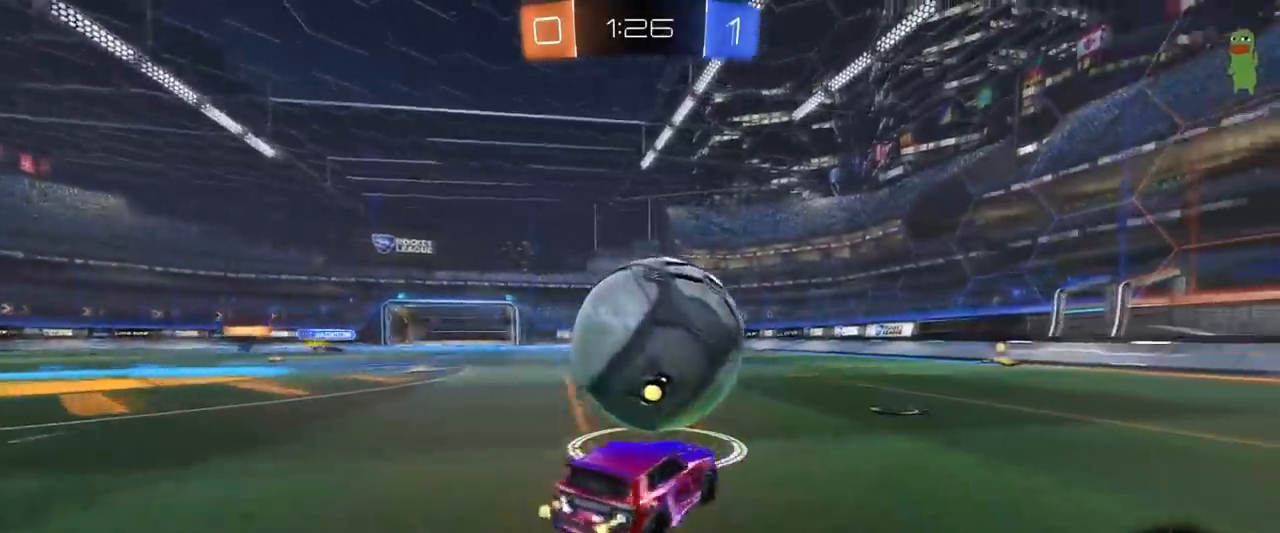
{"keys": ["d"], "mouse": [], "mouse_move": "still", "events": [[84, "a", "up"], [167, "d", "down"], [317, "d", "up"], [401, "d", "down"], [451, "w", "up"], [501, "mouse_left", "up"]]}
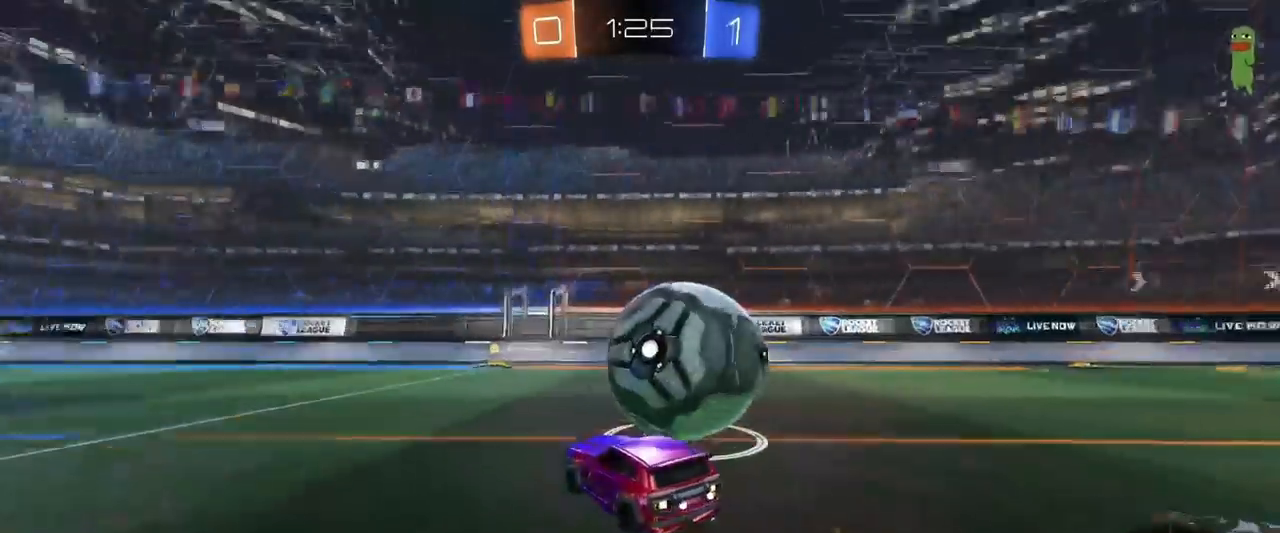
{"keys": ["d", "w"], "mouse": [], "mouse_move": "up", "events": [[50, "s", "down"], [100, "s", "up"], [133, "d", "up"], [233, "a", "down"], [383, "a", "up"], [417, "d", "down"], [417, "w", "down"]]}
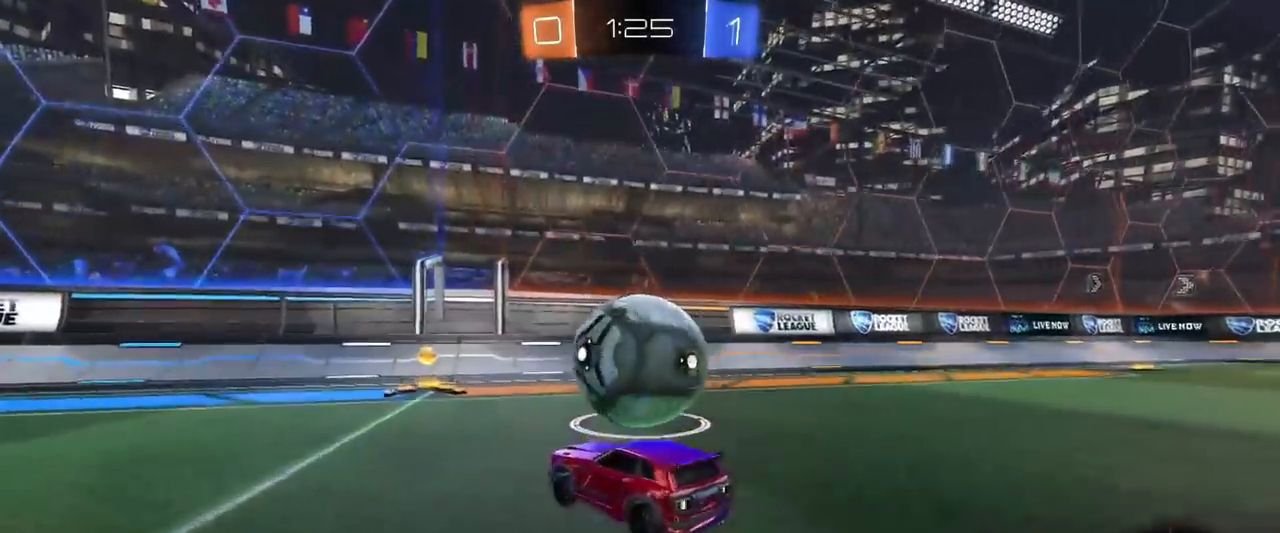
{"keys": ["w"], "mouse": ["left"], "mouse_move": "down-left", "events": [[17, "mouse_left", "down"], [150, "mouse_left", "up"], [251, "d", "up"], [351, "a", "down"], [351, "mouse_left", "down"], [484, "a", "up"]]}
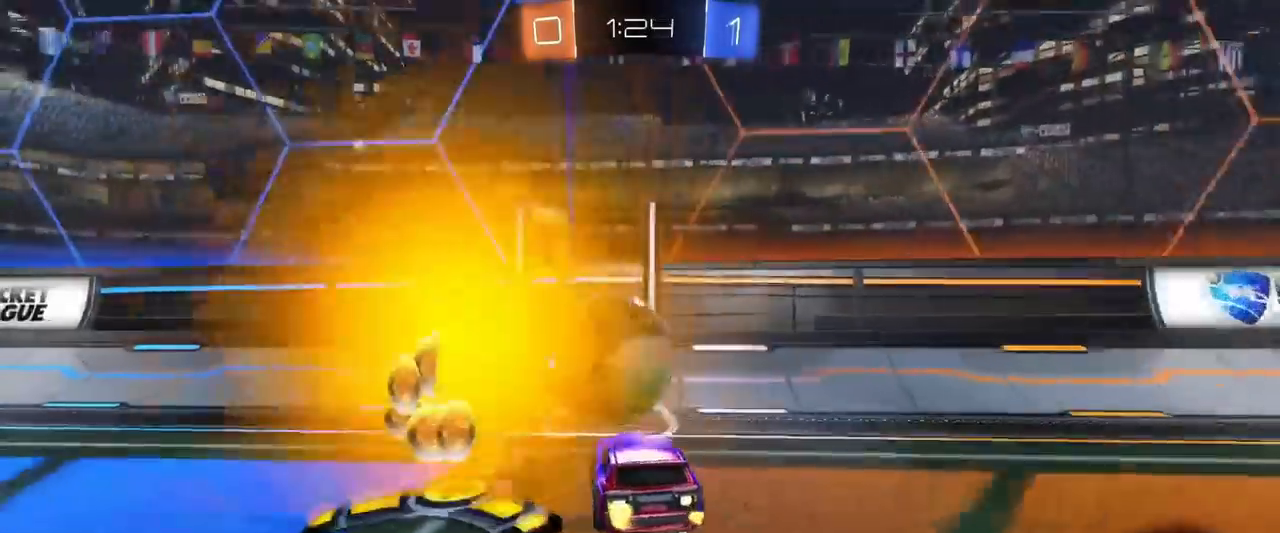
{"keys": ["a", "shift"], "mouse": ["left", "right"], "mouse_move": "down", "events": [[117, "a", "down"], [217, "a", "up"], [417, "d", "down"], [417, "mouse_right", "down"], [450, "w", "up"], [500, "a", "down"], [500, "d", "up"], [500, "shift", "down"]]}
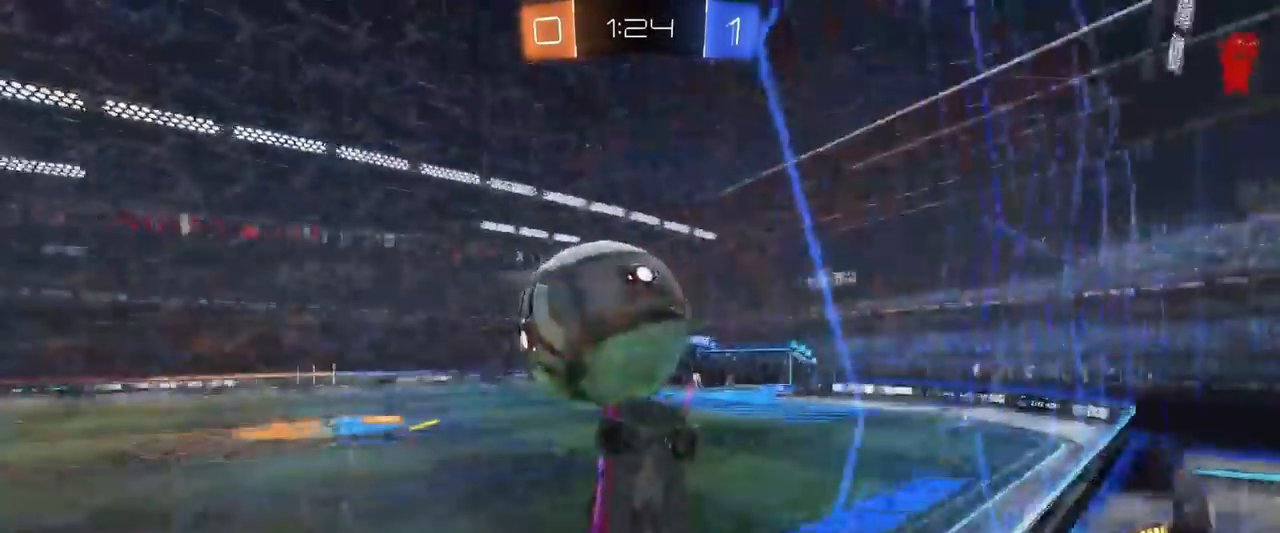
{"keys": ["d"], "mouse": ["left"], "mouse_move": "still", "events": [[100, "s", "down"], [134, "mouse_right", "up"], [134, "shift", "up"], [334, "a", "up"], [334, "s", "up"], [417, "d", "down"]]}
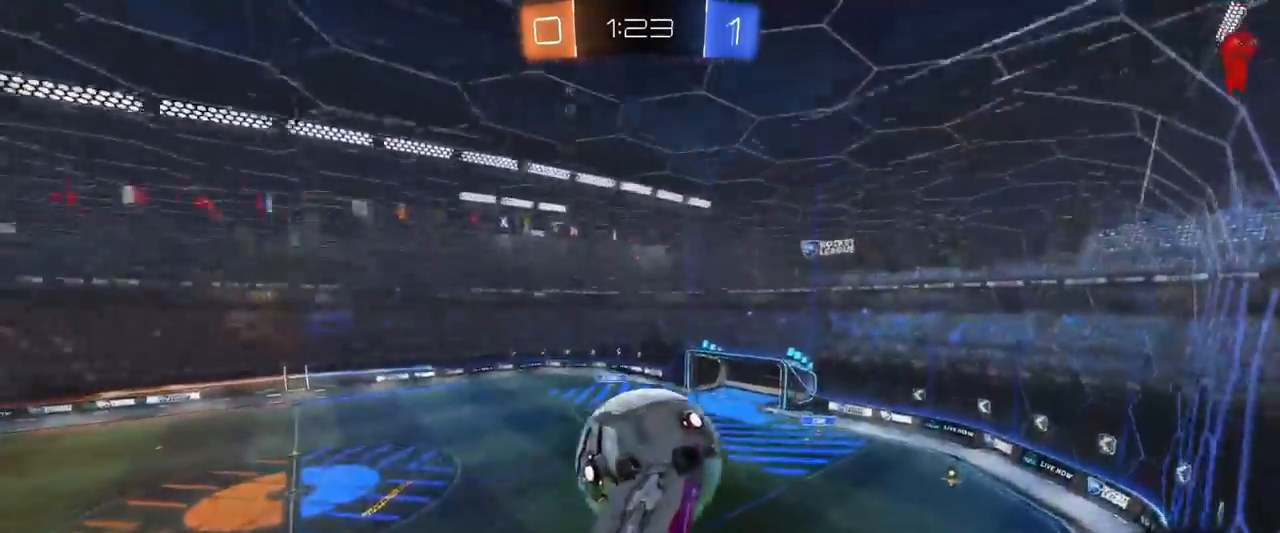
{"keys": [], "mouse": [], "mouse_move": "still", "events": [[117, "d", "up"], [117, "mouse_left", "up"], [217, "d", "down"], [217, "shift", "down"], [267, "d", "up"], [300, "shift", "up"], [350, "s", "down"], [434, "s", "up"]]}
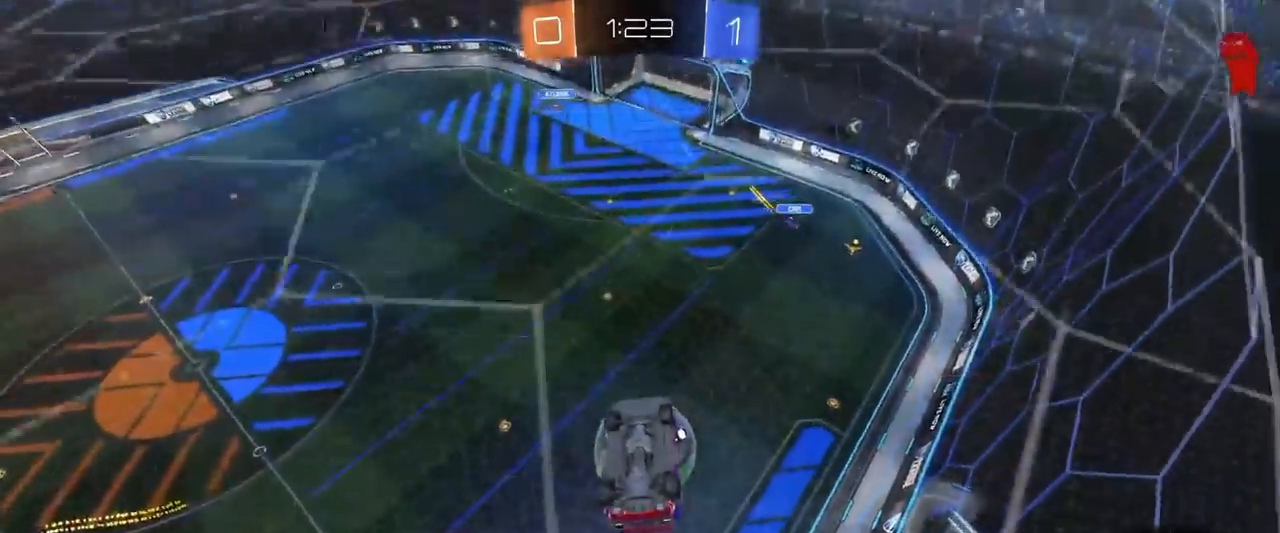
{"keys": ["d"], "mouse": ["left"], "mouse_move": "down-left", "events": [[34, "a", "down"], [34, "s", "down"], [134, "a", "up"], [134, "s", "up"], [267, "mouse_left", "down"], [267, "w", "down"], [317, "d", "down"], [417, "w", "up"], [451, "d", "up"], [501, "d", "down"]]}
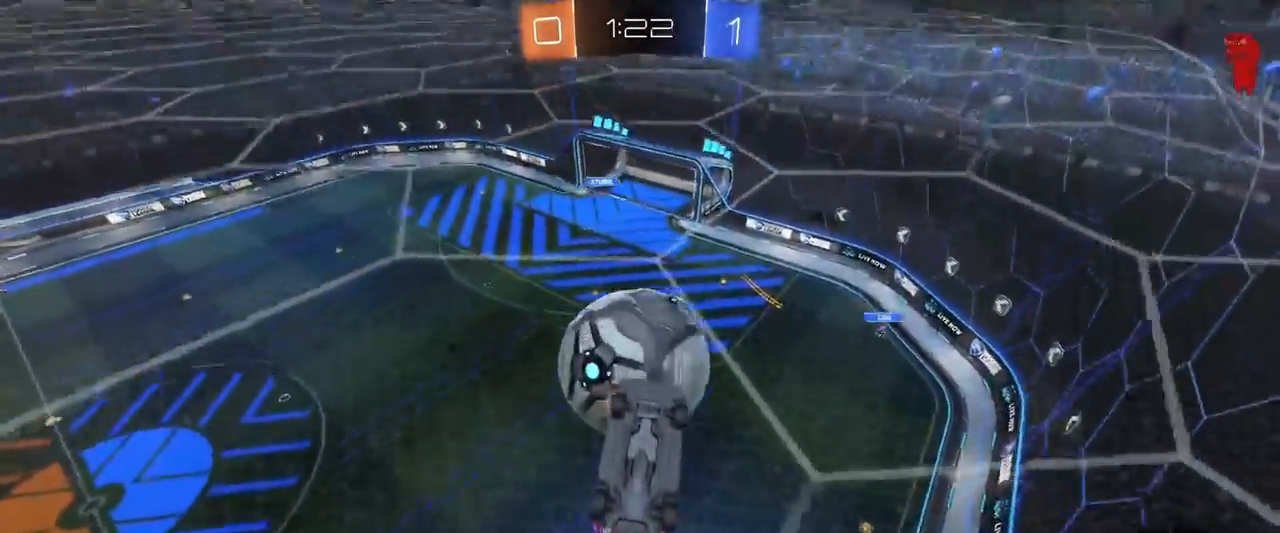
{"keys": ["a", "shift"], "mouse": ["left"], "mouse_move": "still", "events": [[83, "a", "down"], [83, "s", "down"], [133, "shift", "down"], [183, "d", "up"], [233, "mouse_left", "up"], [233, "s", "up"], [467, "mouse_left", "down"]]}
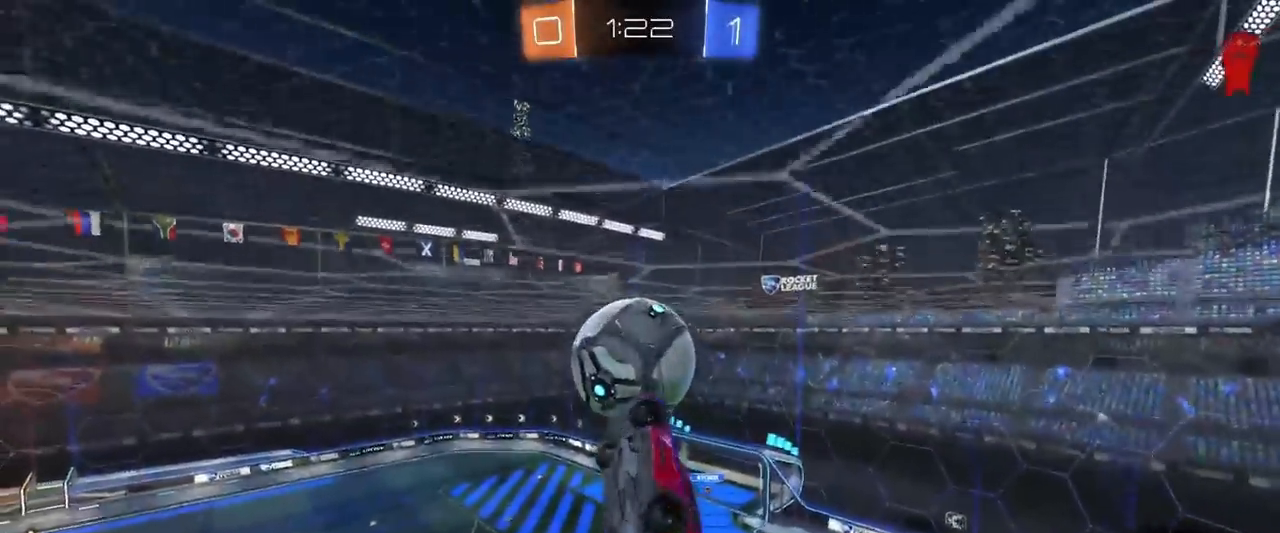
{"keys": ["w"], "mouse": ["left"], "mouse_move": "still", "events": [[150, "shift", "up"], [150, "w", "down"], [200, "a", "up"], [301, "w", "up"], [351, "mouse_left", "up"], [434, "mouse_left", "down"], [434, "w", "down"]]}
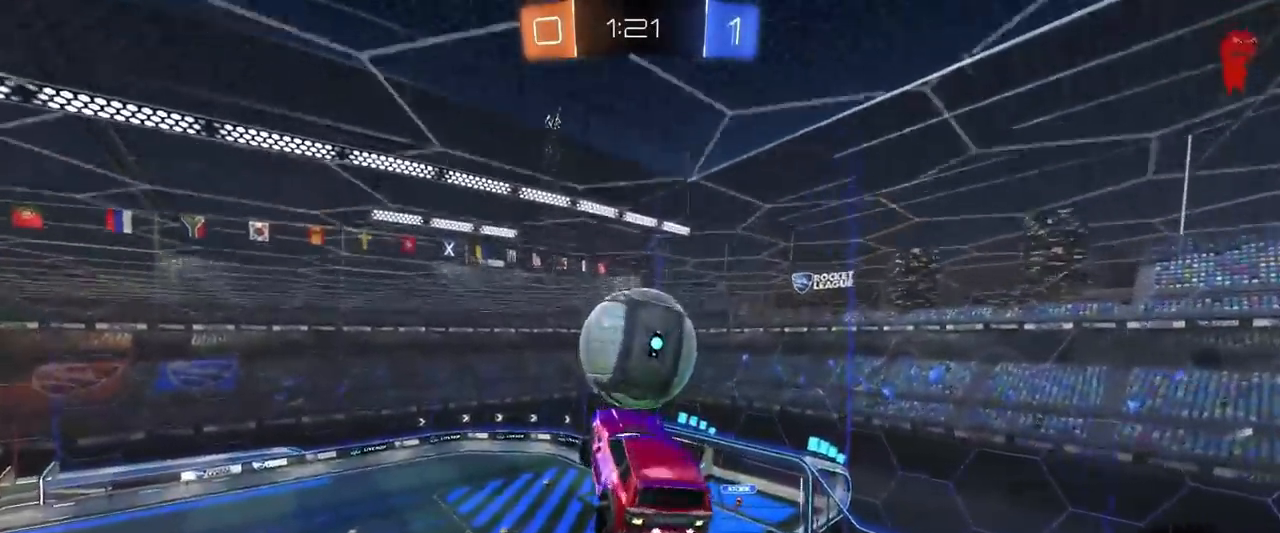
{"keys": ["shift"], "mouse": [], "mouse_move": "still", "events": [[100, "mouse_left", "up"], [134, "shift", "down"], [467, "w", "up"]]}
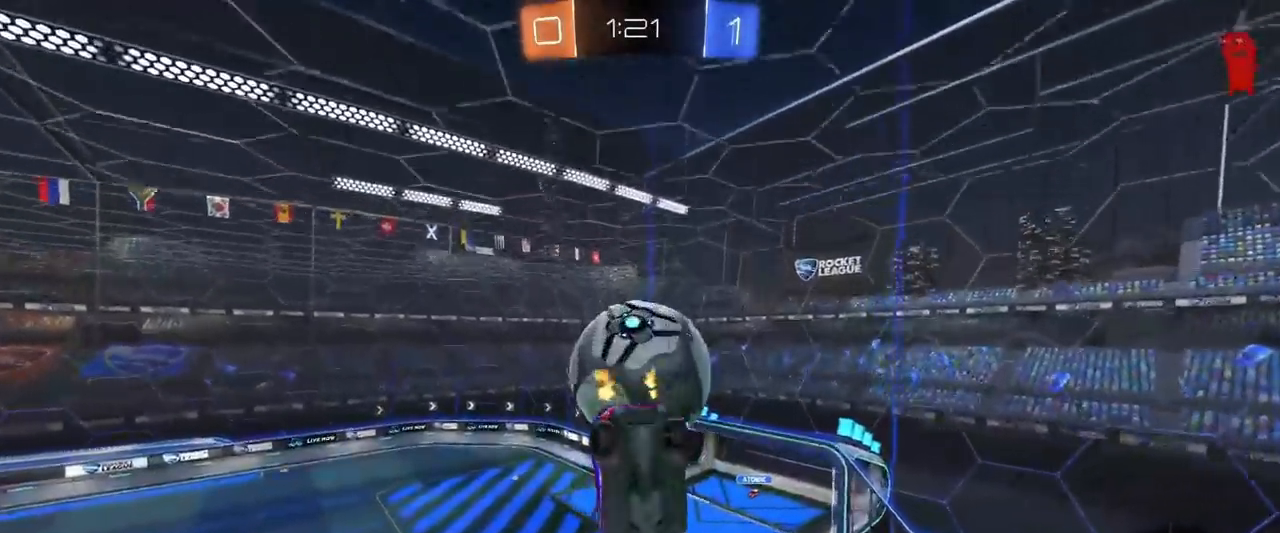
{"keys": ["a", "shift"], "mouse": [], "mouse_move": "still", "events": [[16, "s", "down"], [66, "mouse_right", "down"], [200, "mouse_right", "up"], [433, "a", "down"], [433, "s", "up"]]}
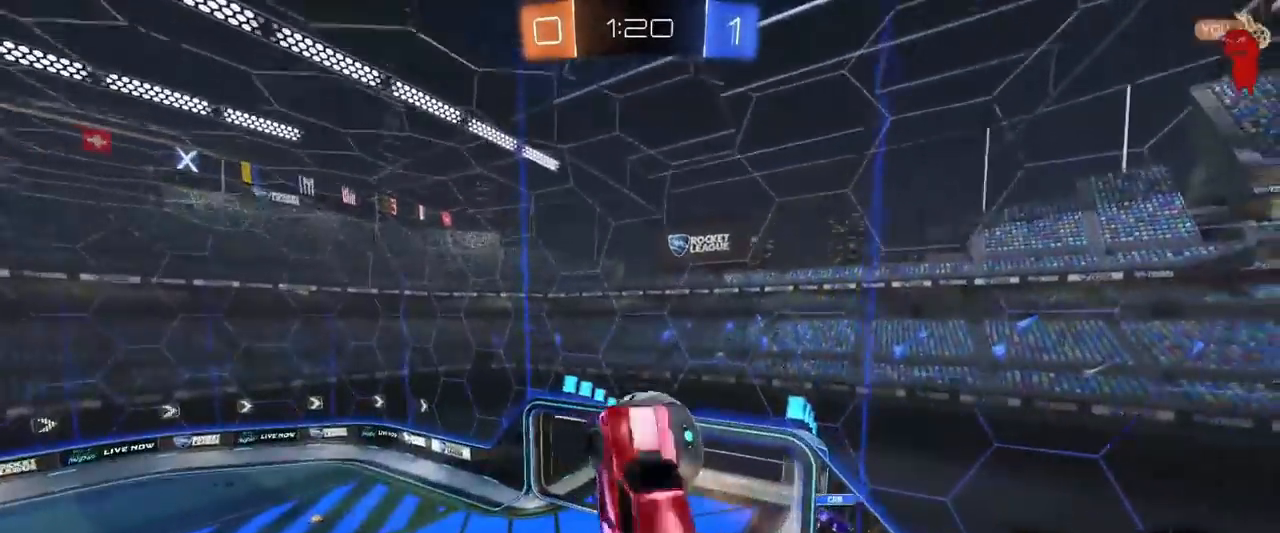
{"keys": ["a", "d", "s"], "mouse": [], "mouse_move": "still", "events": [[167, "s", "down"], [267, "shift", "up"], [451, "d", "down"]]}
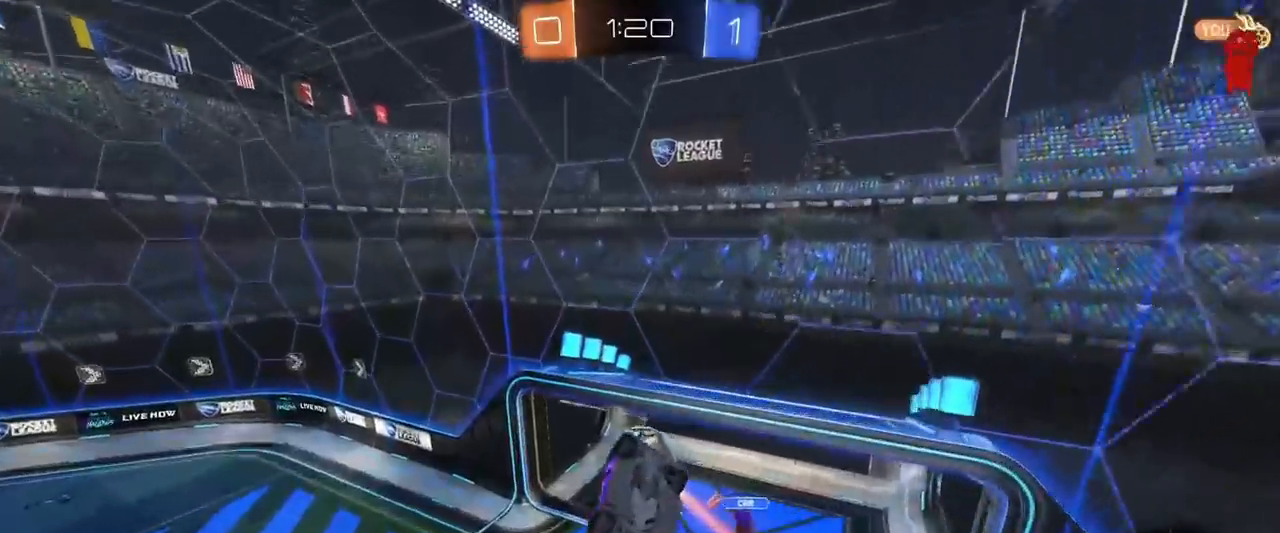
{"keys": ["a", "shift", "w"], "mouse": [], "mouse_move": "up", "events": [[50, "d", "up"], [83, "shift", "down"], [150, "s", "up"], [283, "w", "down"]]}
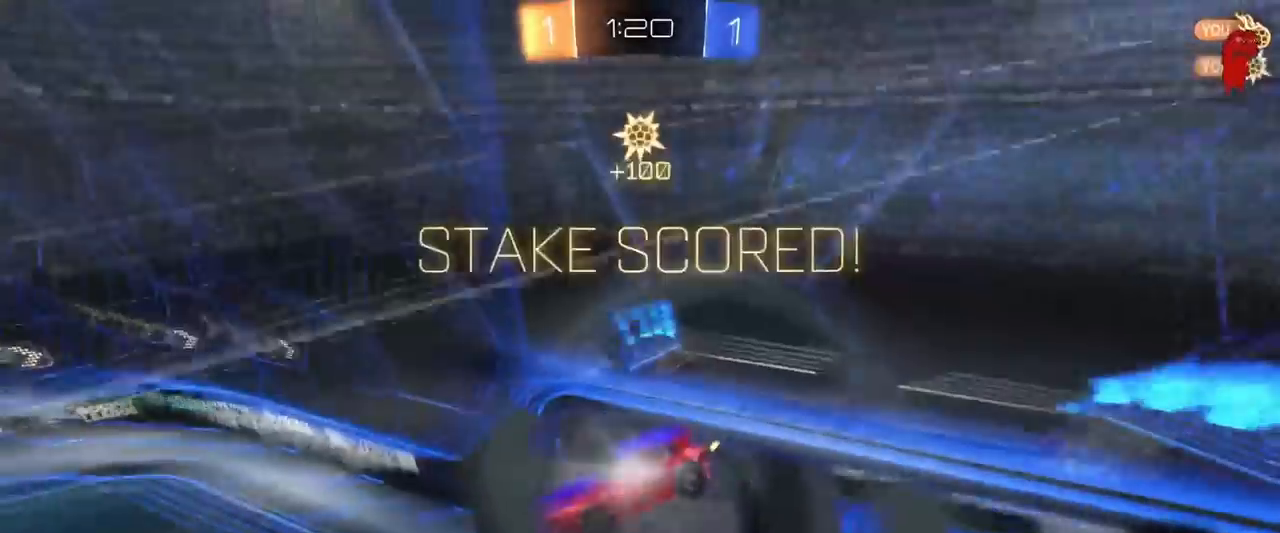
{"keys": ["a", "shift", "w"], "mouse": [], "mouse_move": "up", "events": []}
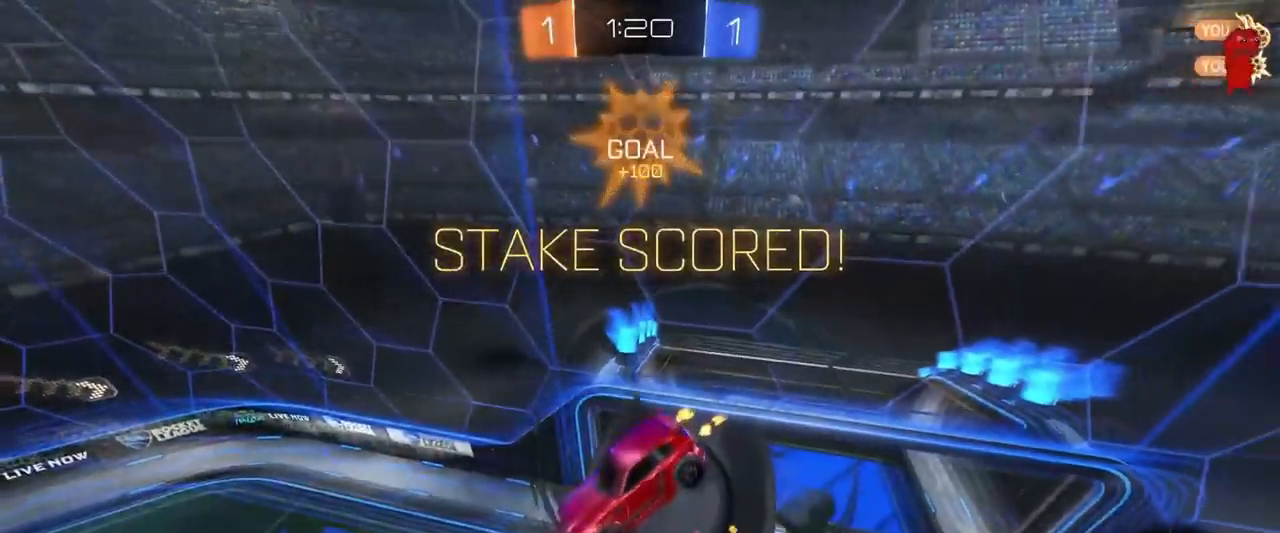
{"keys": ["a", "shift", "w"], "mouse": [], "mouse_move": "up", "events": []}
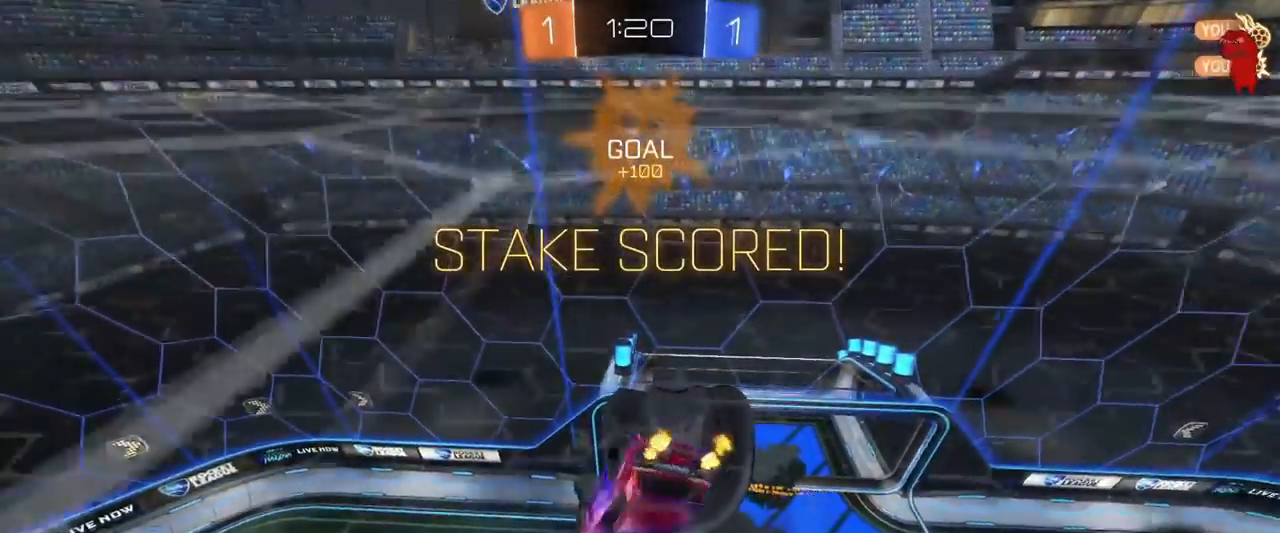
{"keys": ["a", "shift", "w"], "mouse": [], "mouse_move": "still", "events": [[33, "a", "up"], [33, "d", "down"], [100, "d", "up"], [134, "w", "up"], [217, "a", "down"], [317, "w", "down"], [384, "mouse_right", "down"], [501, "mouse_right", "up"]]}
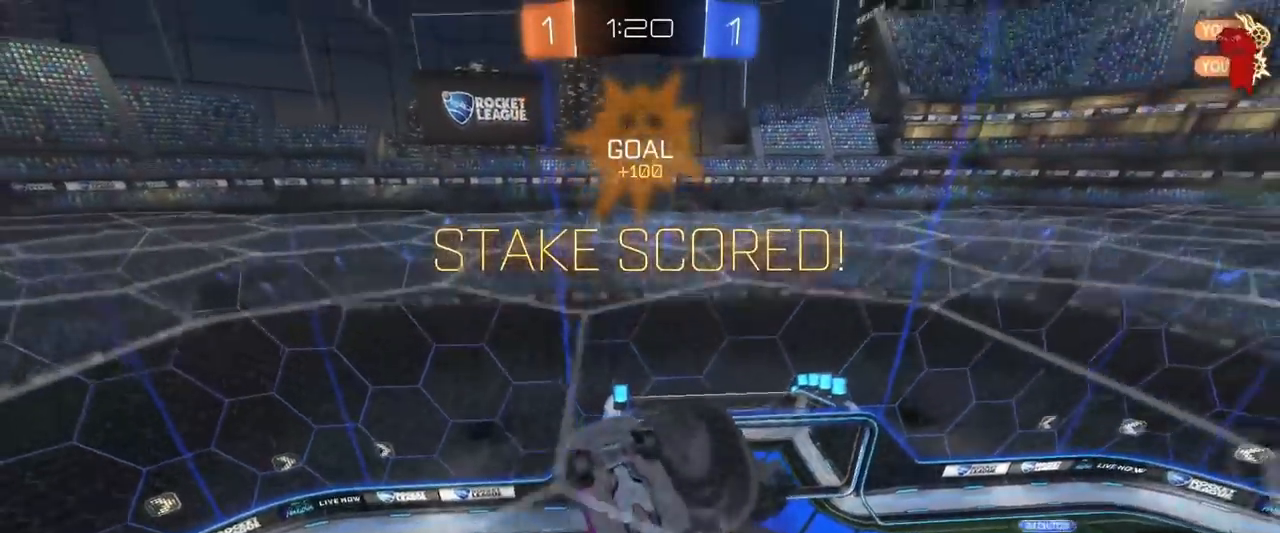
{"keys": ["a", "shift"], "mouse": ["left"], "mouse_move": "still", "events": [[283, "mouse_left", "down"], [433, "w", "up"]]}
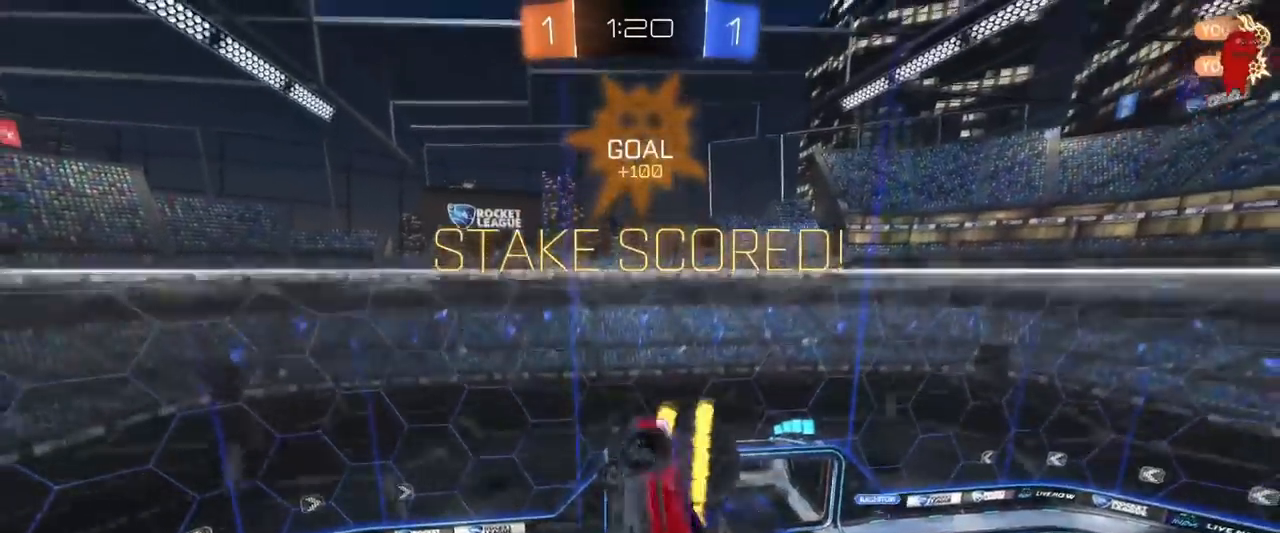
{"keys": ["a", "shift", "w"], "mouse": ["left"], "mouse_move": "still", "events": [[67, "s", "down"], [350, "s", "up"], [434, "w", "down"]]}
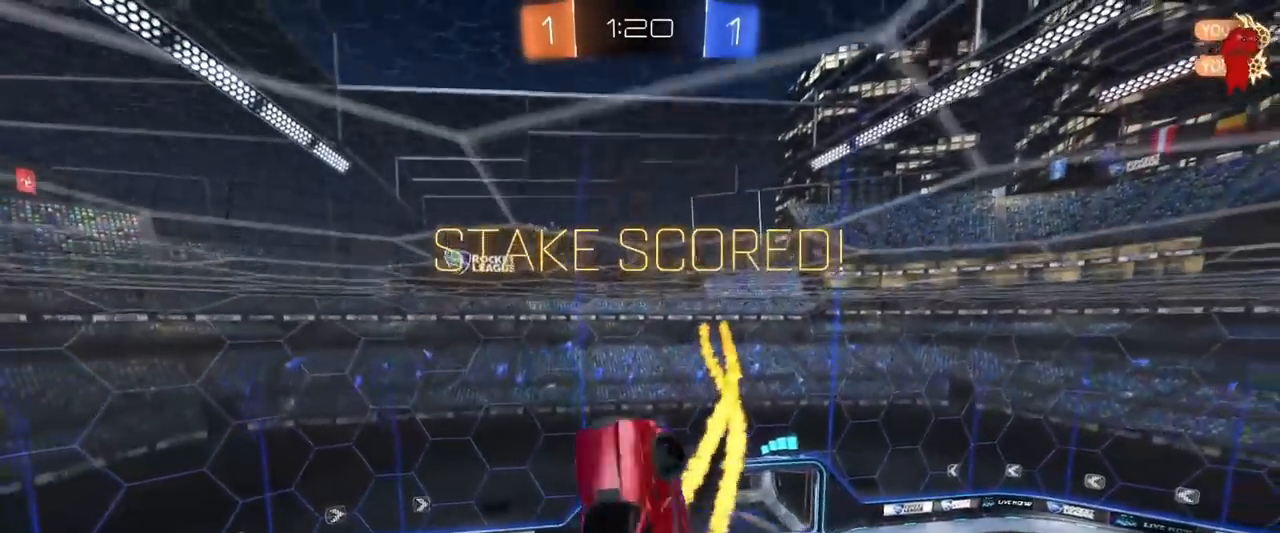
{"keys": ["a", "shift"], "mouse": [], "mouse_move": "still", "events": [[166, "w", "up"], [317, "s", "down"], [417, "s", "up"], [500, "mouse_left", "up"]]}
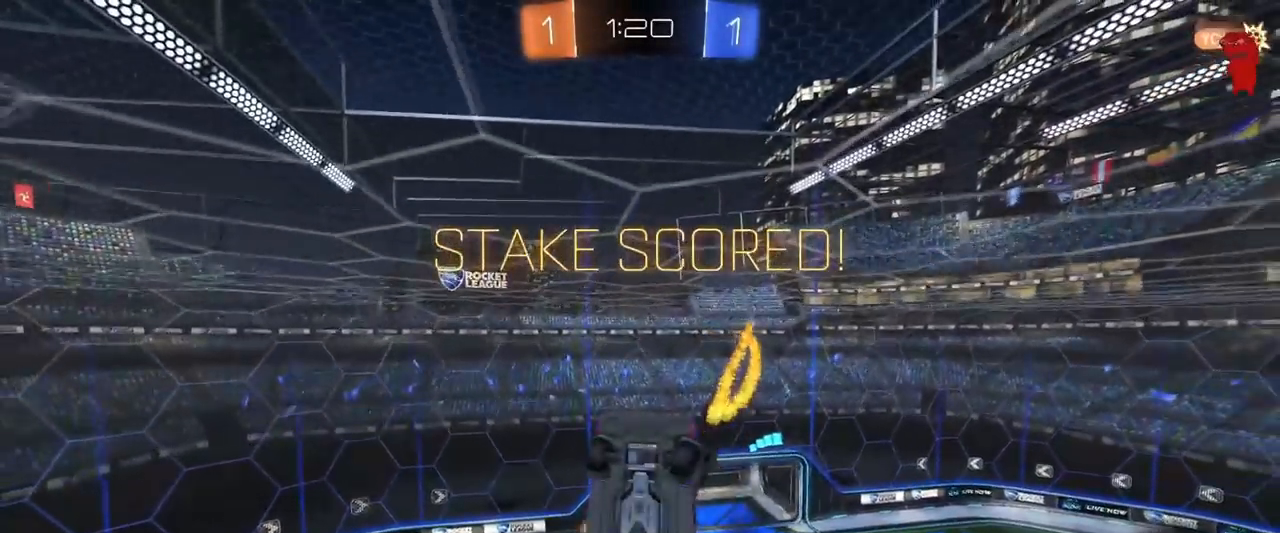
{"keys": [], "mouse": [], "mouse_move": "down-left", "events": [[50, "w", "down"], [184, "w", "up"], [284, "shift", "up"], [300, "a", "up"], [334, "w", "down"], [484, "w", "up"]]}
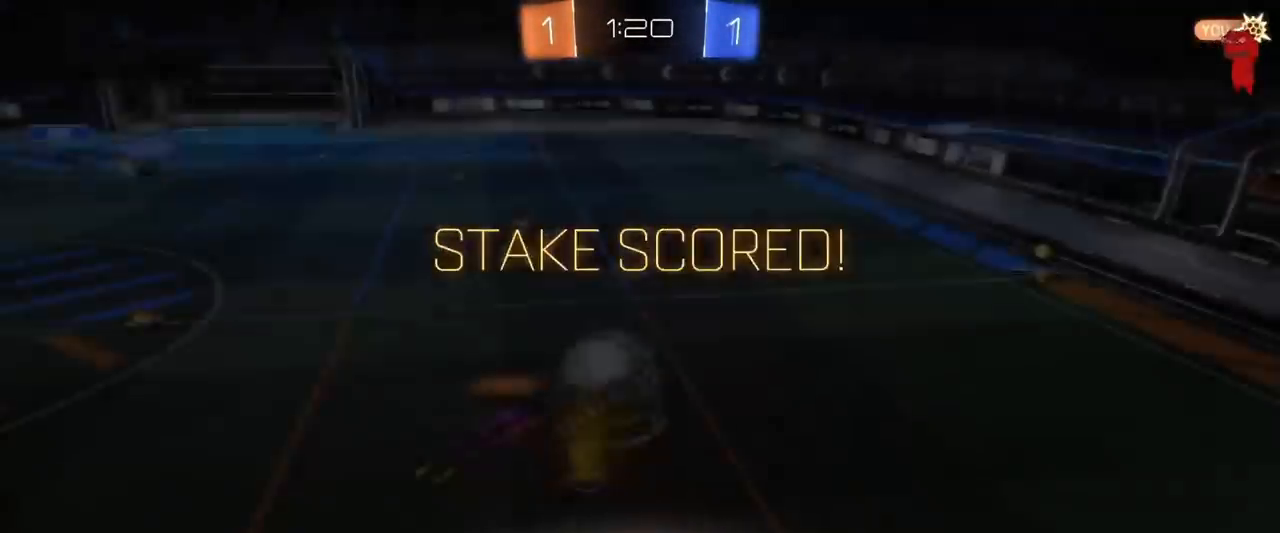
{"keys": [], "mouse": [], "mouse_move": "still", "events": []}